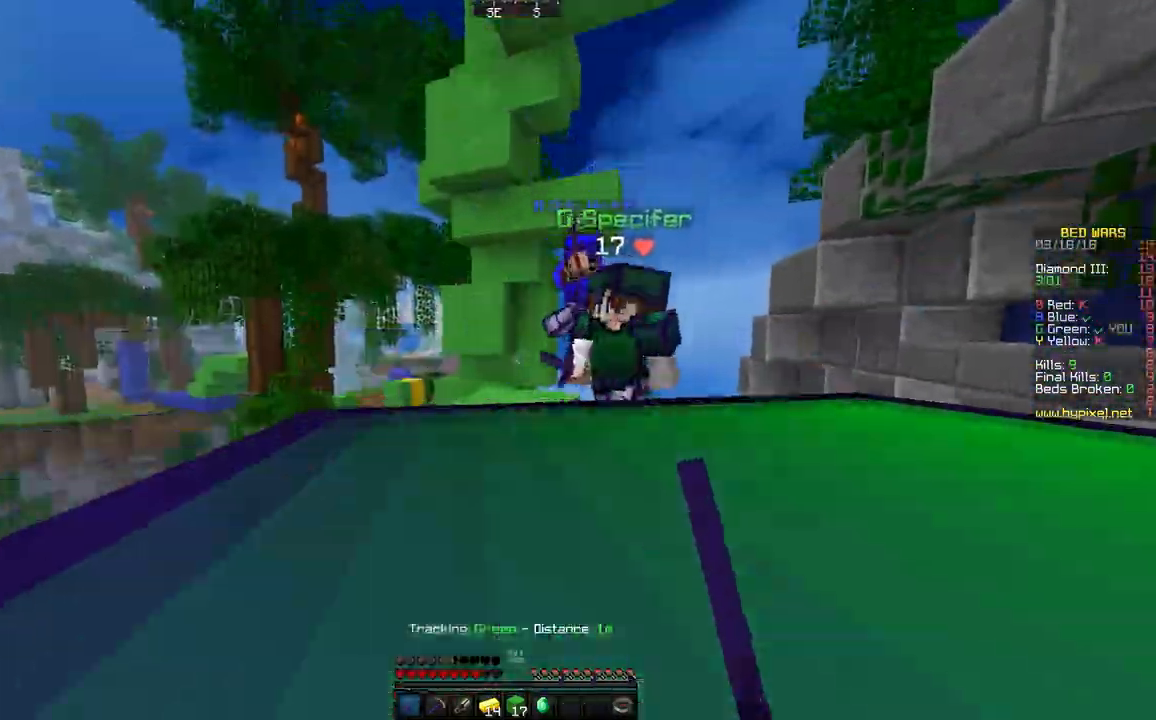
Gameplay with keyboard and mouse; each line is a JSON object with the keys and mouse buttons held at the frame after it. "events" lists presses ("down") and releases ("up") of "a", "d", "s", "space", "w", "mouse_left" and "mouse_right" between this image and that frame as [ms after this image, input, new state], when the widget could be followed in between. "mouse_left", "mouse_right" = the "left", "right" buttons of the "mouse" list. No other keys are recorded. Fast repeated clicks can show as one long hold. Mouse movement is not recorded.
{"keys": ["space", "w"], "mouse": [], "events": [[167, "a", "down"], [167, "w", "down"], [217, "space", "down"], [267, "a", "up"]]}
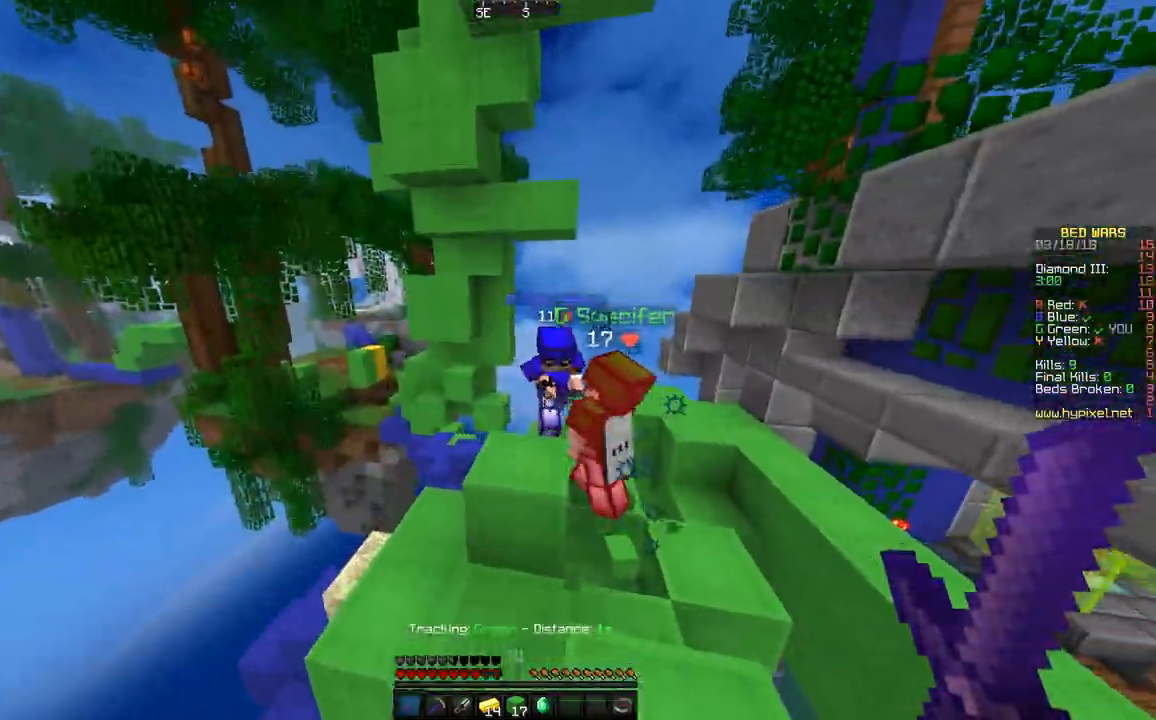
{"keys": ["w"], "mouse": ["left"], "events": [[17, "d", "down"], [17, "space", "up"], [117, "a", "down"], [117, "d", "up"], [217, "space", "down"], [367, "a", "up"], [367, "space", "up"], [417, "mouse_left", "down"]]}
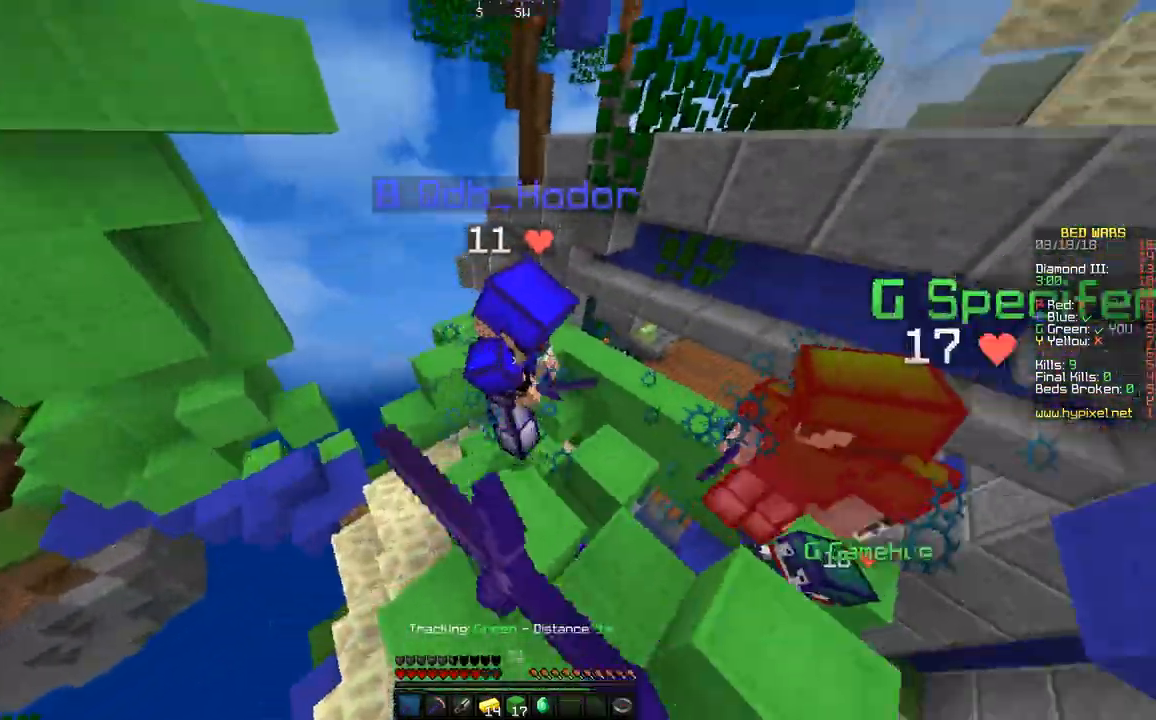
{"keys": ["a", "w"], "mouse": ["left"], "events": [[17, "d", "down"], [17, "mouse_left", "up"], [67, "mouse_left", "down"], [100, "mouse_left", "up"], [167, "mouse_left", "down"], [167, "w", "up"], [200, "d", "up"], [267, "mouse_left", "up"], [317, "mouse_left", "down"], [350, "w", "down"], [400, "mouse_left", "up"], [450, "a", "down"], [450, "mouse_left", "down"]]}
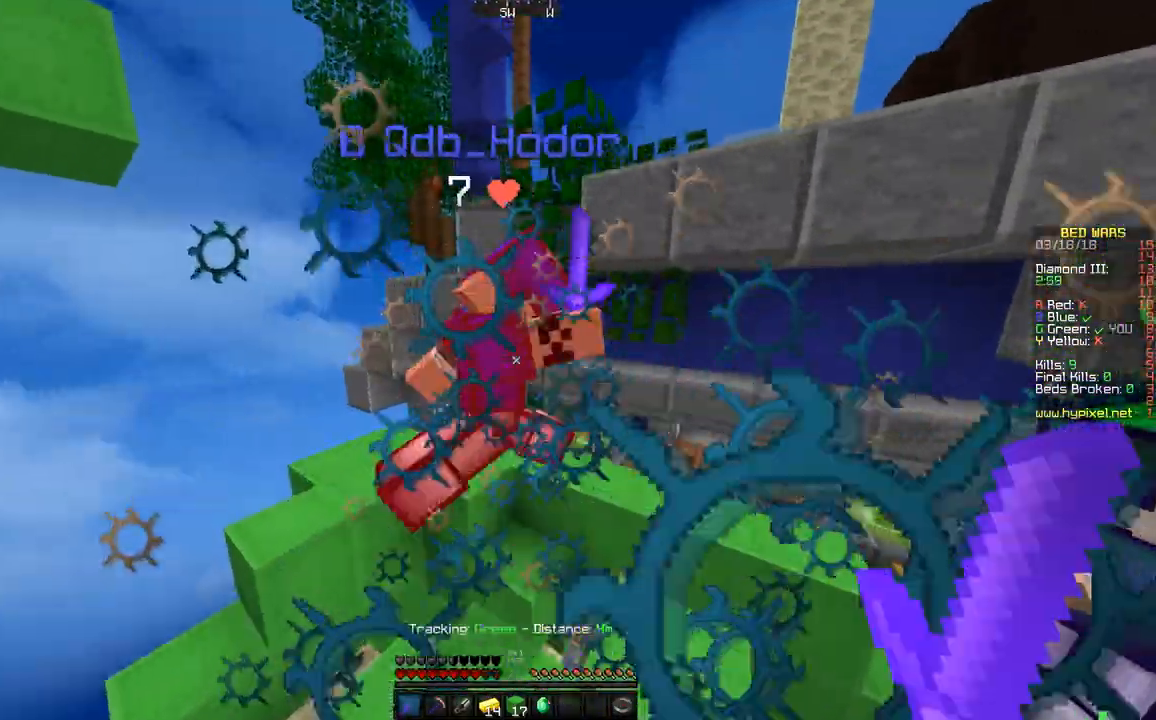
{"keys": ["a", "space", "w"], "mouse": ["left"], "events": [[50, "mouse_left", "up"], [50, "space", "down"], [117, "mouse_left", "down"], [217, "mouse_left", "up"], [317, "mouse_left", "down"], [417, "mouse_left", "up"], [467, "mouse_left", "down"]]}
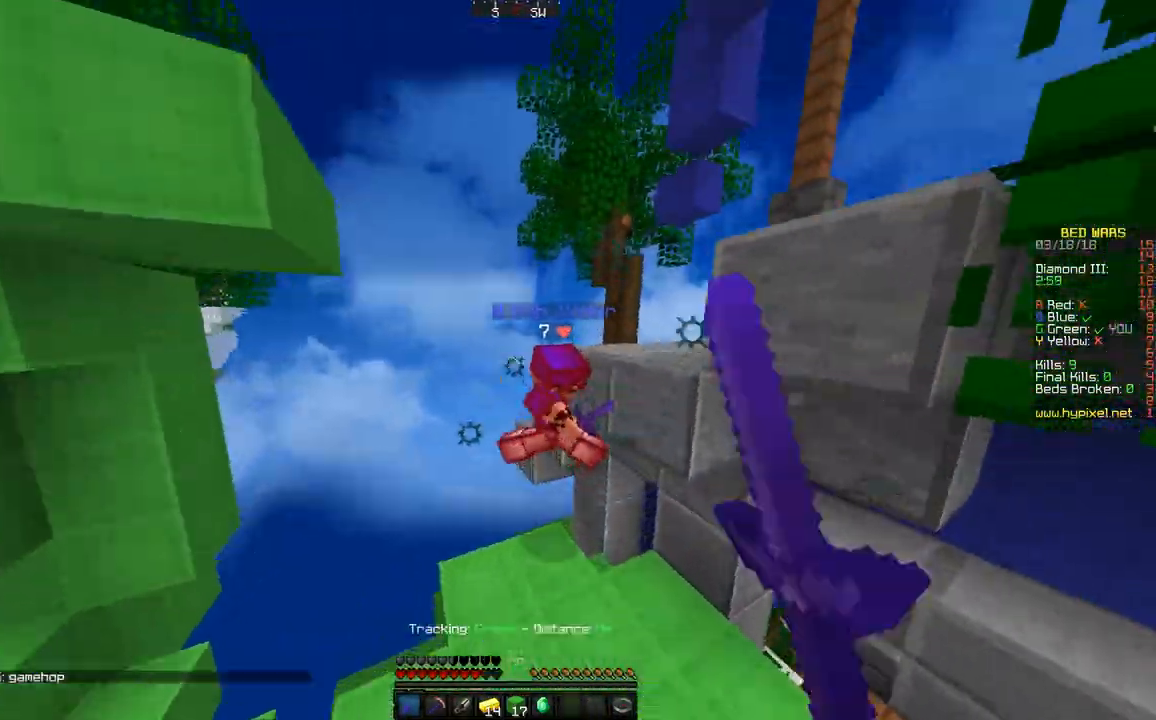
{"keys": [], "mouse": ["left"], "events": [[67, "a", "up"], [67, "mouse_left", "up"], [117, "mouse_left", "down"], [217, "mouse_left", "up"], [250, "mouse_left", "down"], [300, "space", "up"], [350, "mouse_left", "up"], [400, "mouse_left", "down"], [450, "w", "up"]]}
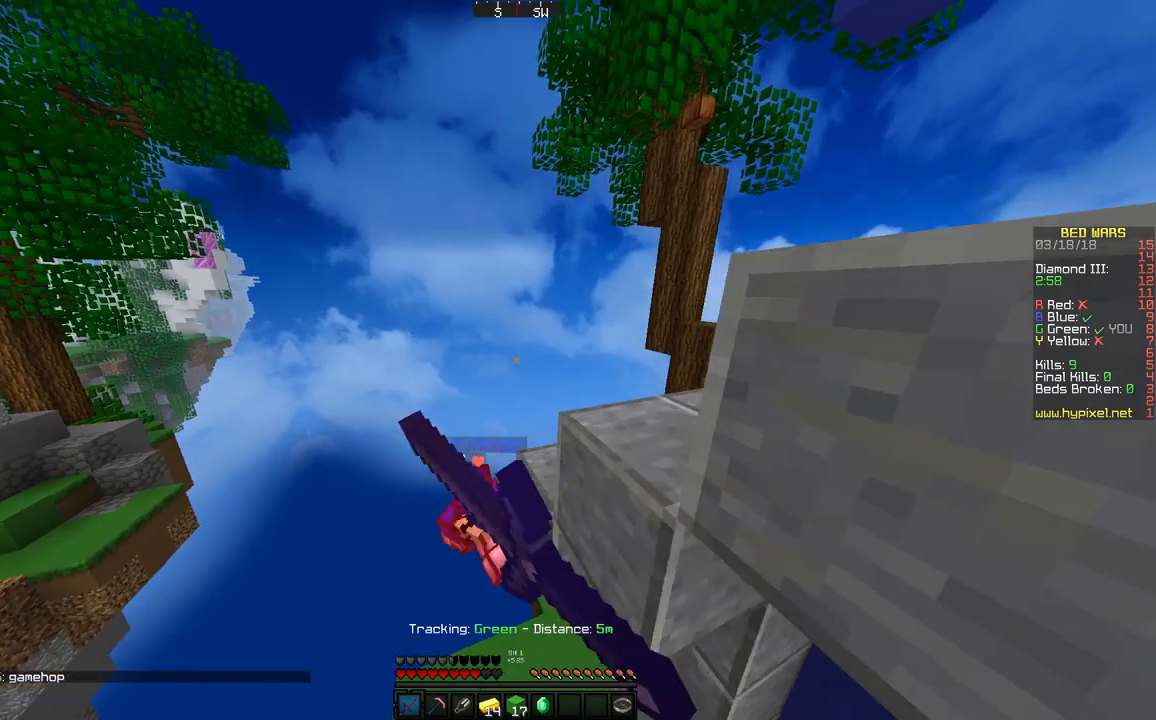
{"keys": ["a"], "mouse": [], "events": [[17, "mouse_left", "up"], [67, "d", "down"], [100, "s", "down"], [200, "d", "up"], [250, "a", "down"], [417, "s", "up"]]}
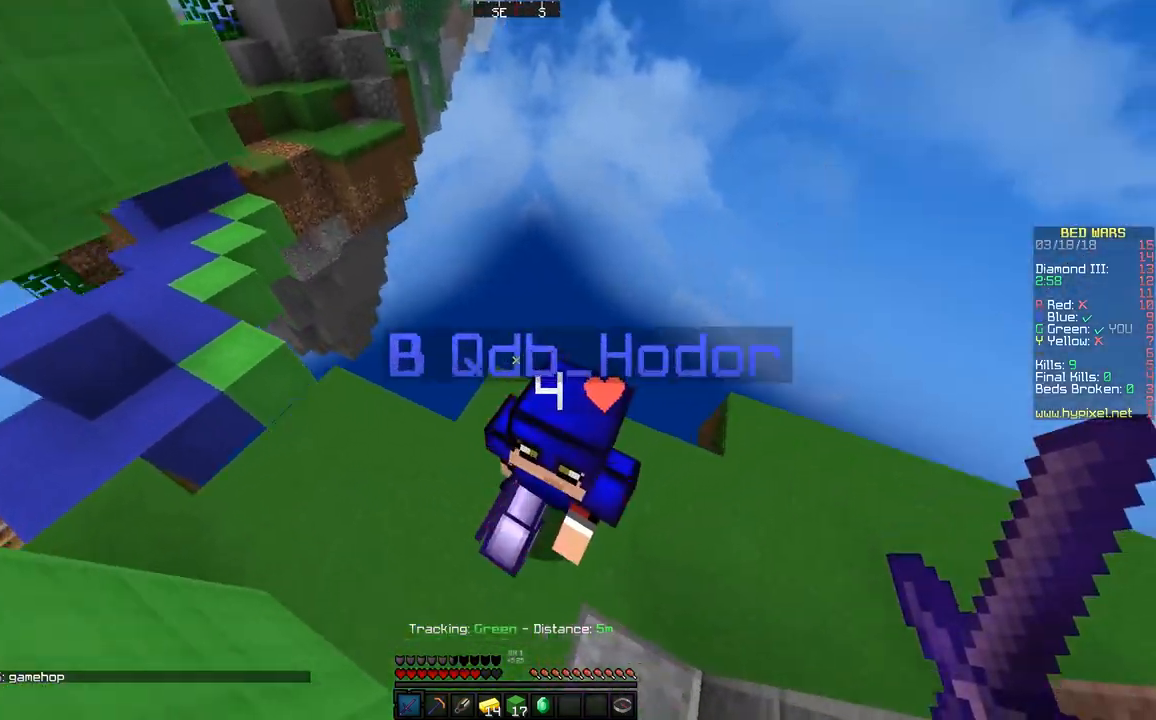
{"keys": ["d", "s"], "mouse": ["left"], "events": [[17, "a", "up"], [17, "mouse_left", "down"], [50, "d", "down"], [117, "mouse_left", "up"], [150, "mouse_left", "down"], [250, "s", "down"], [367, "mouse_left", "up"], [417, "mouse_left", "down"]]}
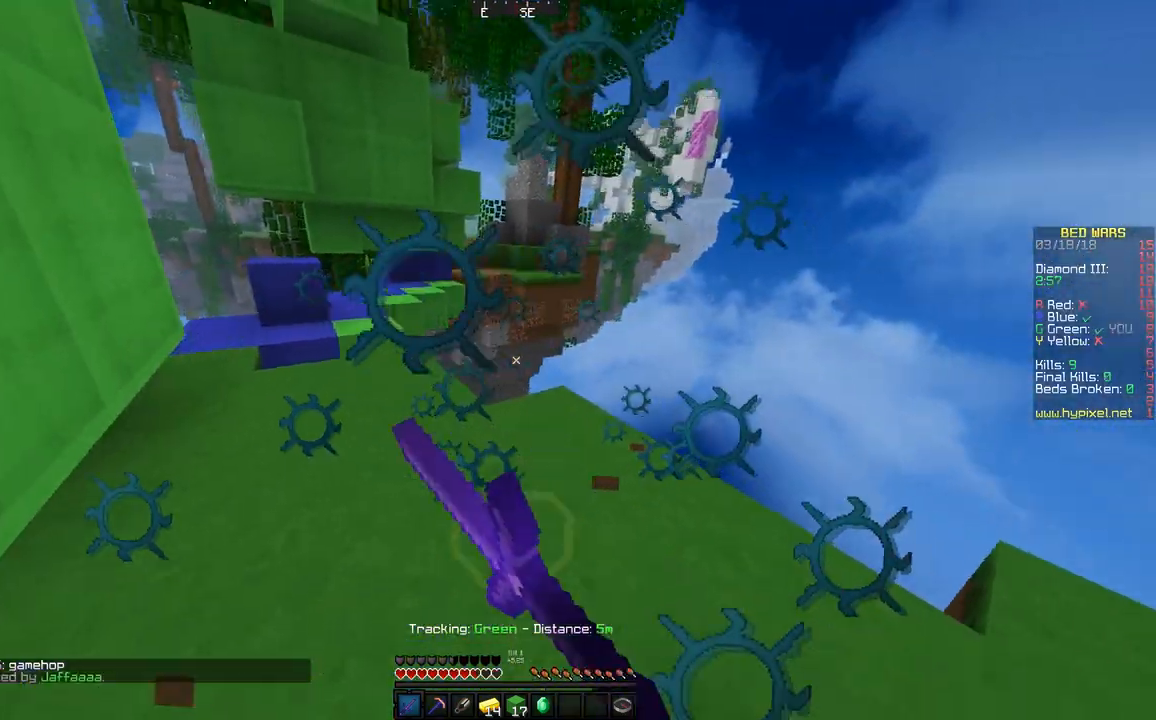
{"keys": ["w"], "mouse": [], "events": [[17, "d", "up"], [17, "mouse_left", "up"], [17, "s", "up"], [67, "mouse_left", "down"], [167, "mouse_left", "up"], [167, "w", "down"]]}
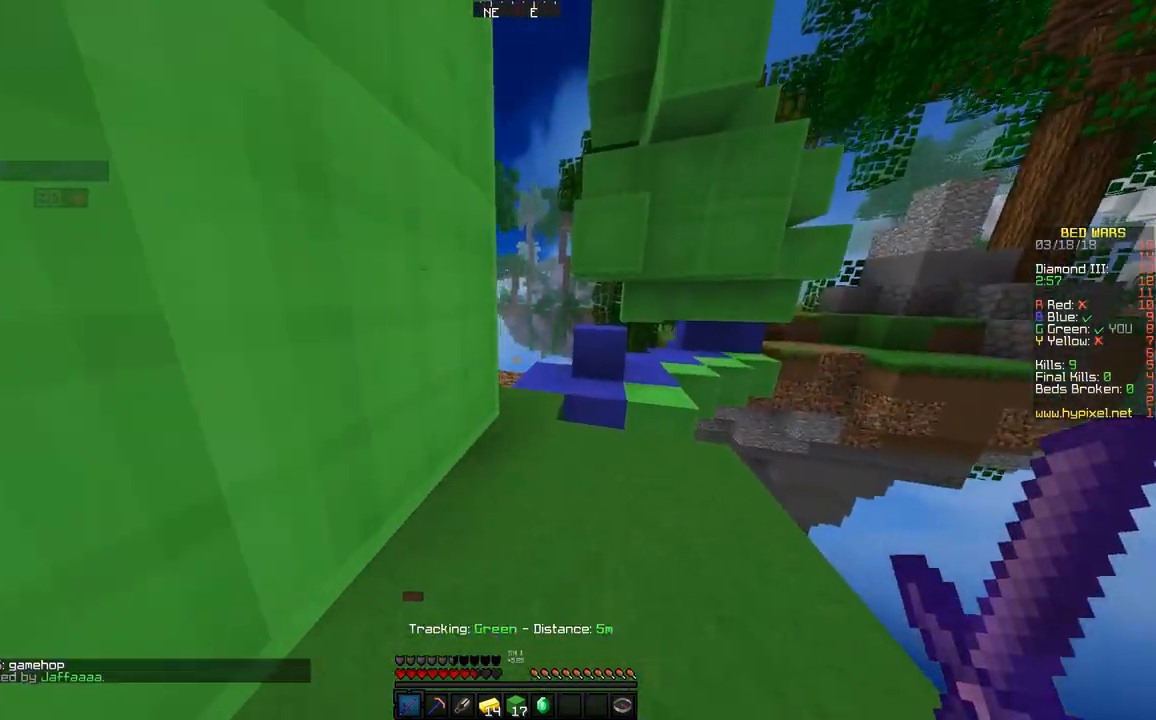
{"keys": ["a", "space", "w"], "mouse": ["right"], "events": [[100, "space", "down"], [250, "a", "down"], [317, "mouse_right", "down"], [317, "w", "up"], [450, "w", "down"]]}
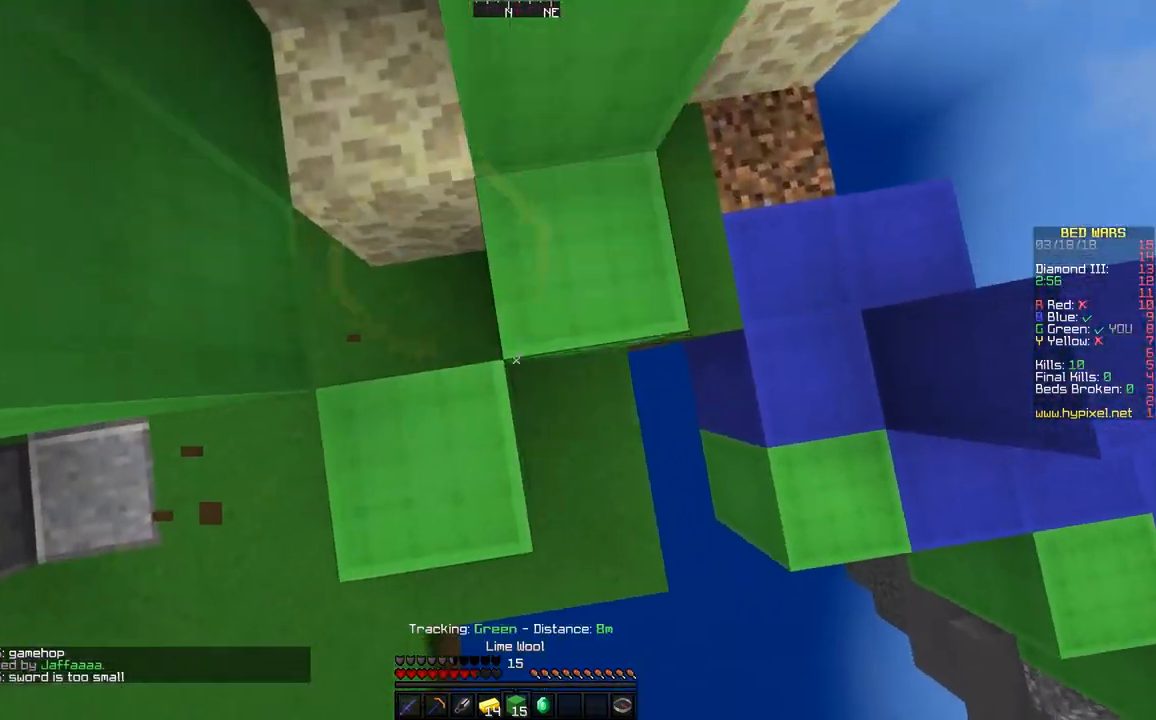
{"keys": ["d", "space", "w"], "mouse": ["right"], "events": [[50, "a", "up"], [50, "w", "up"], [117, "a", "down"], [150, "a", "up"], [350, "d", "down"], [500, "w", "down"]]}
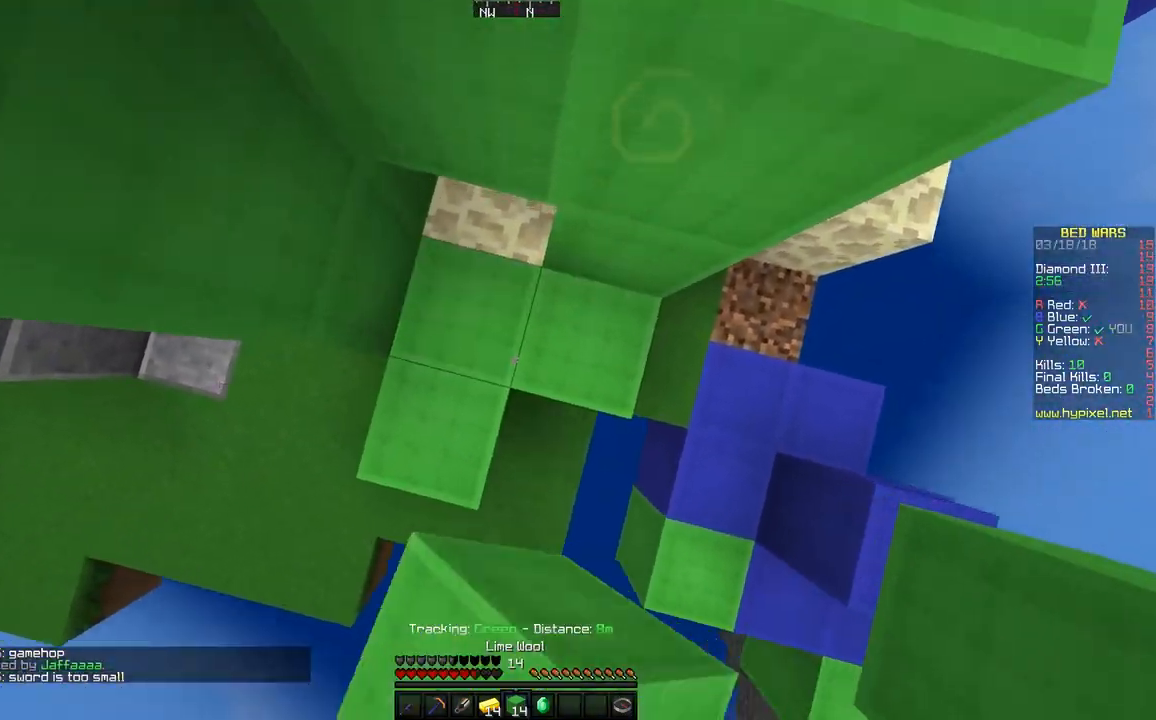
{"keys": ["d", "space"], "mouse": ["right"], "events": [[450, "w", "up"]]}
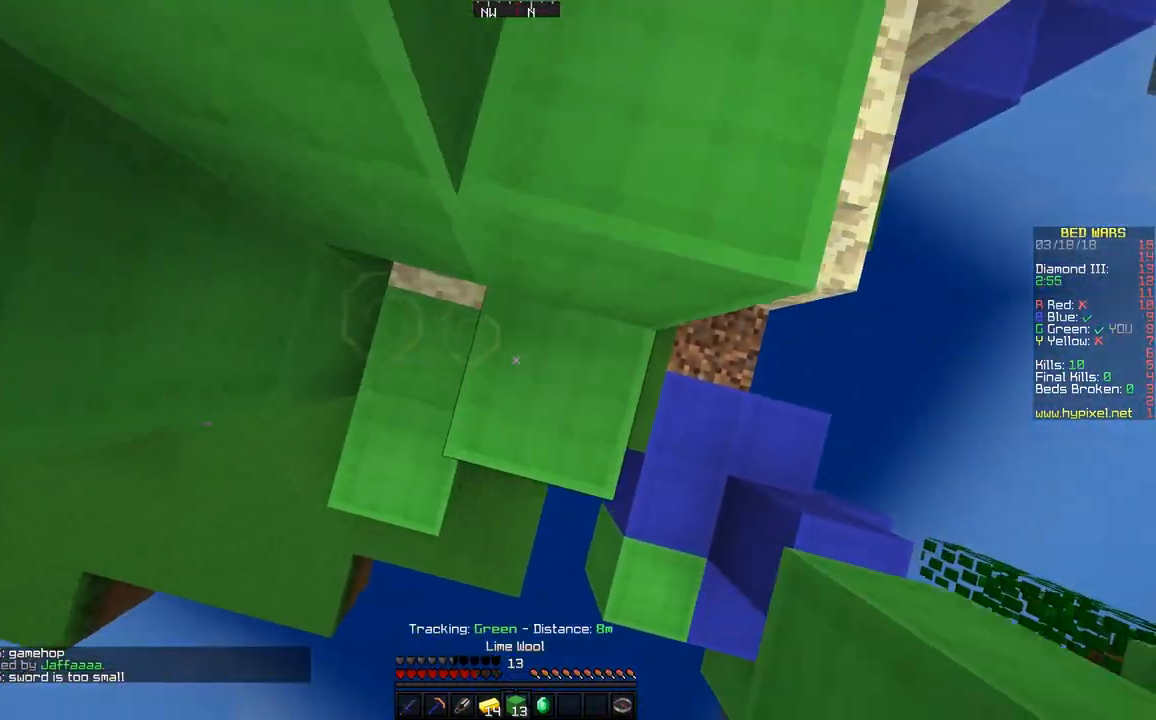
{"keys": ["space", "w"], "mouse": ["right"], "events": [[200, "d", "up"], [200, "w", "down"]]}
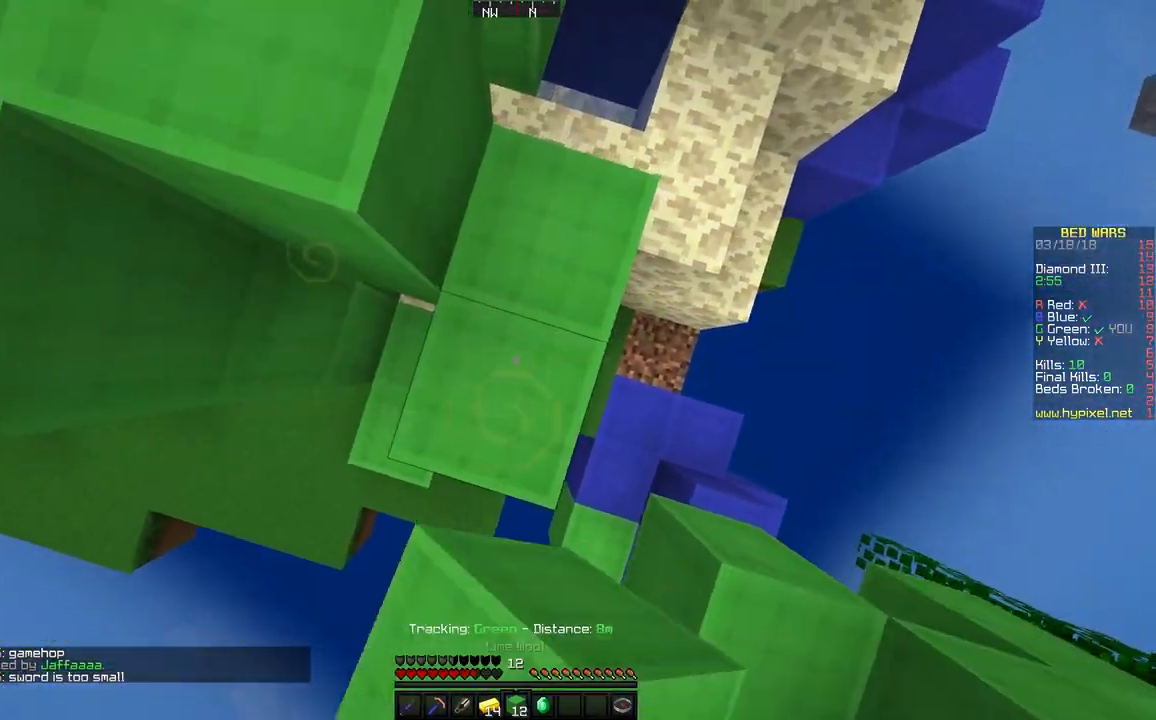
{"keys": ["space"], "mouse": ["right"], "events": [[117, "mouse_right", "up"], [300, "w", "up"], [367, "mouse_right", "down"]]}
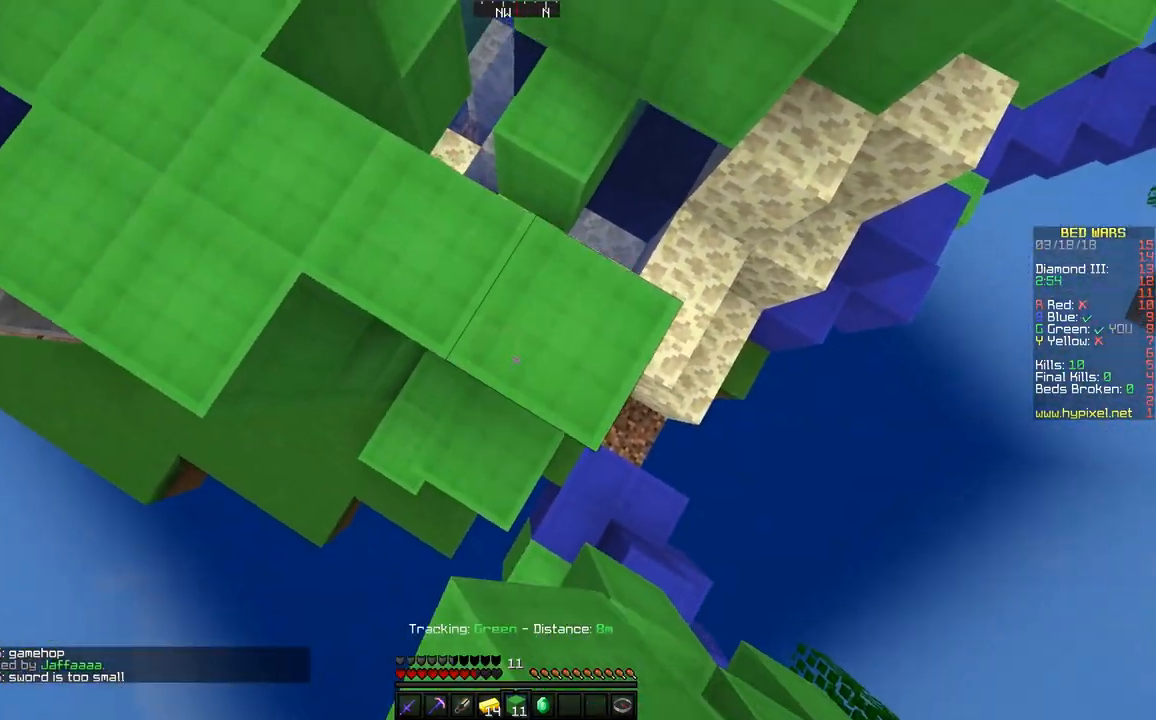
{"keys": ["a", "w"], "mouse": [], "events": [[17, "mouse_right", "up"], [83, "w", "down"], [183, "a", "down"], [283, "space", "up"]]}
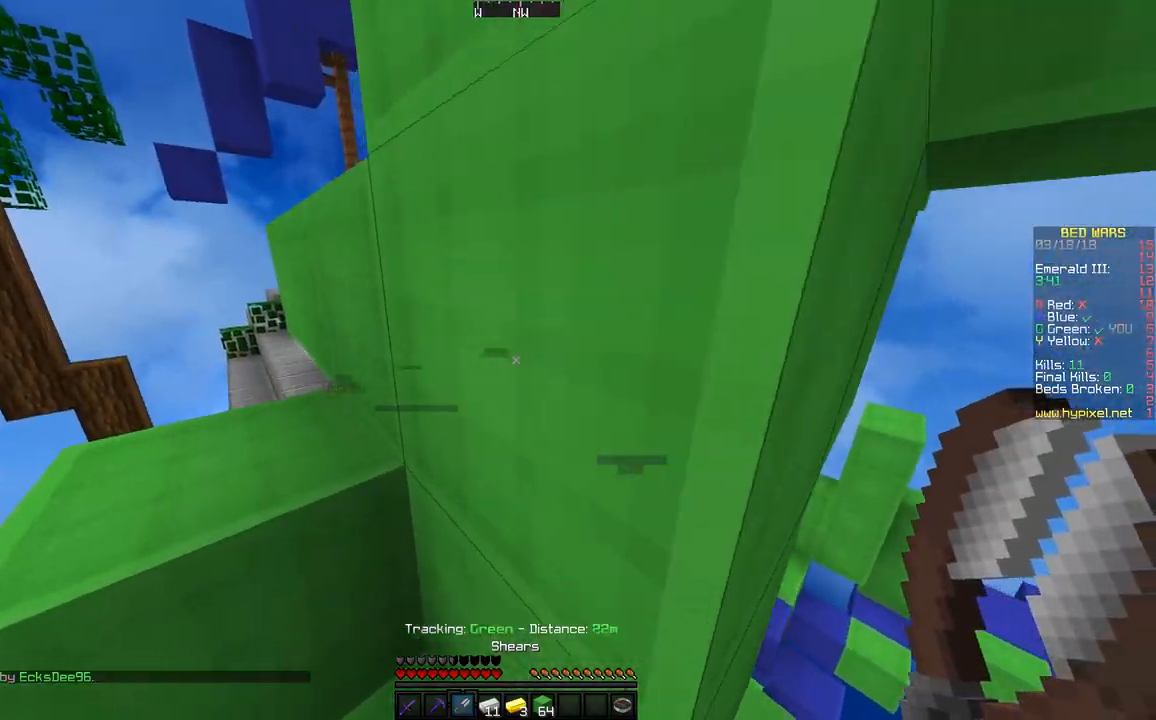
{"keys": ["space", "w"], "mouse": [], "events": [[83, "space", "down"], [283, "space", "up"], [383, "a", "up"], [483, "space", "down"]]}
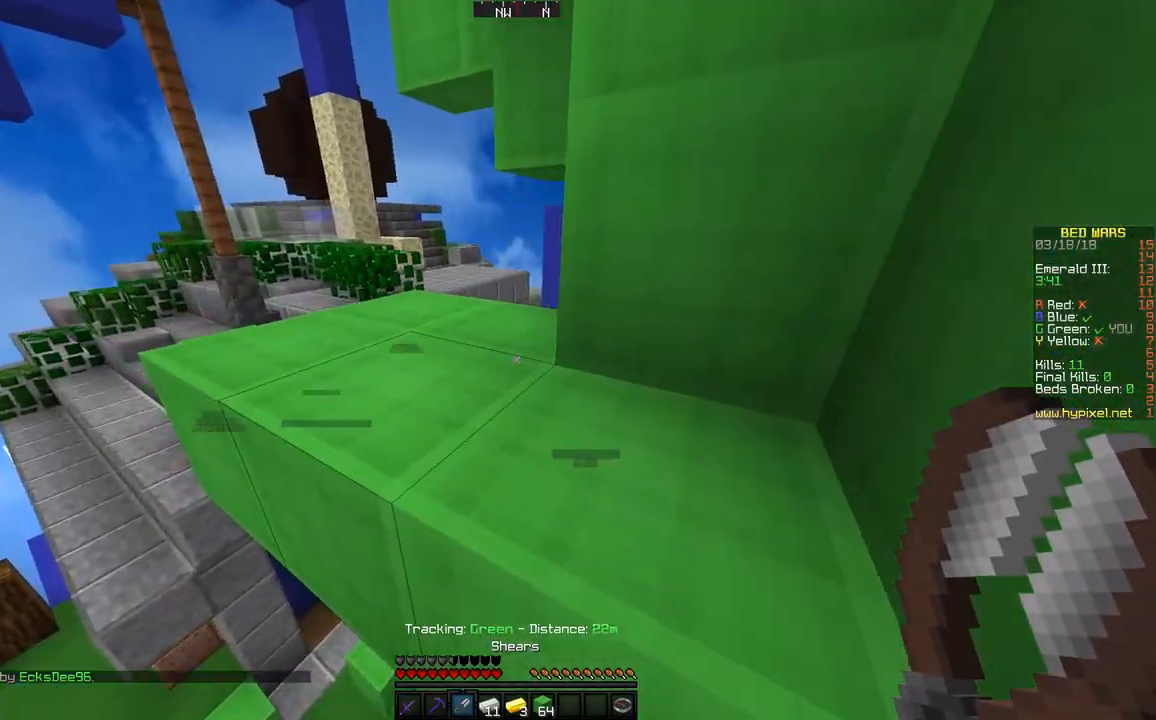
{"keys": ["a", "w"], "mouse": [], "events": [[233, "space", "up"], [433, "a", "down"]]}
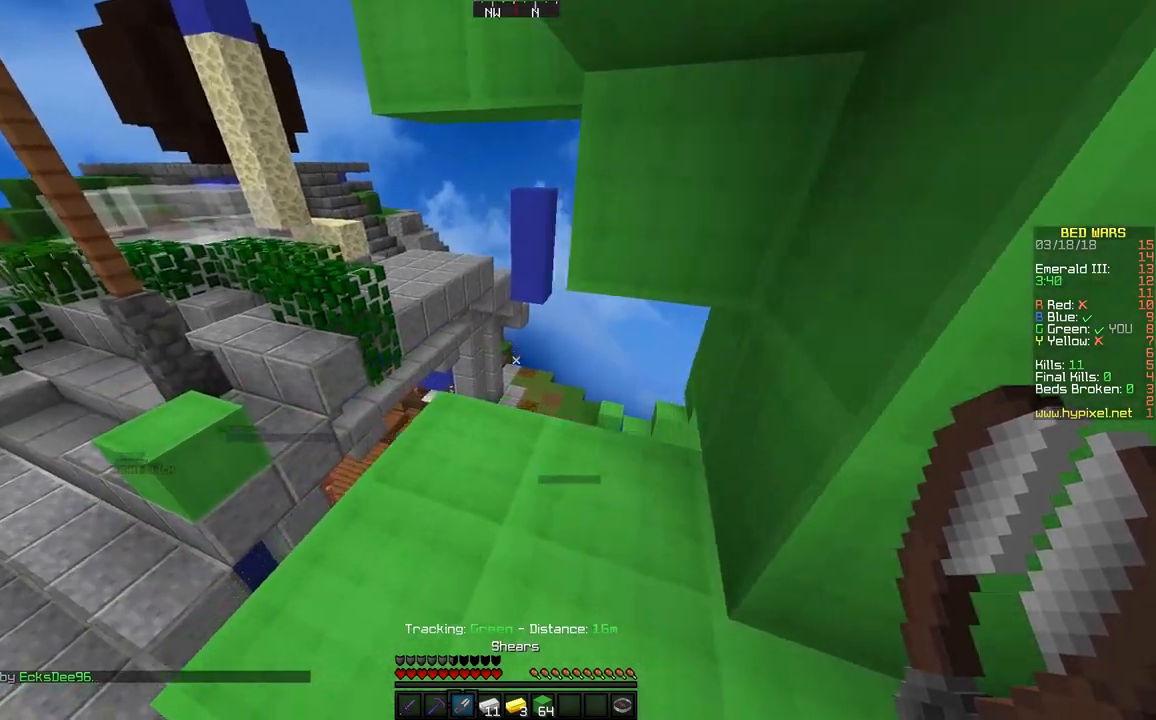
{"keys": [], "mouse": [], "events": [[133, "a", "up"], [233, "w", "up"], [333, "w", "down"], [433, "w", "up"]]}
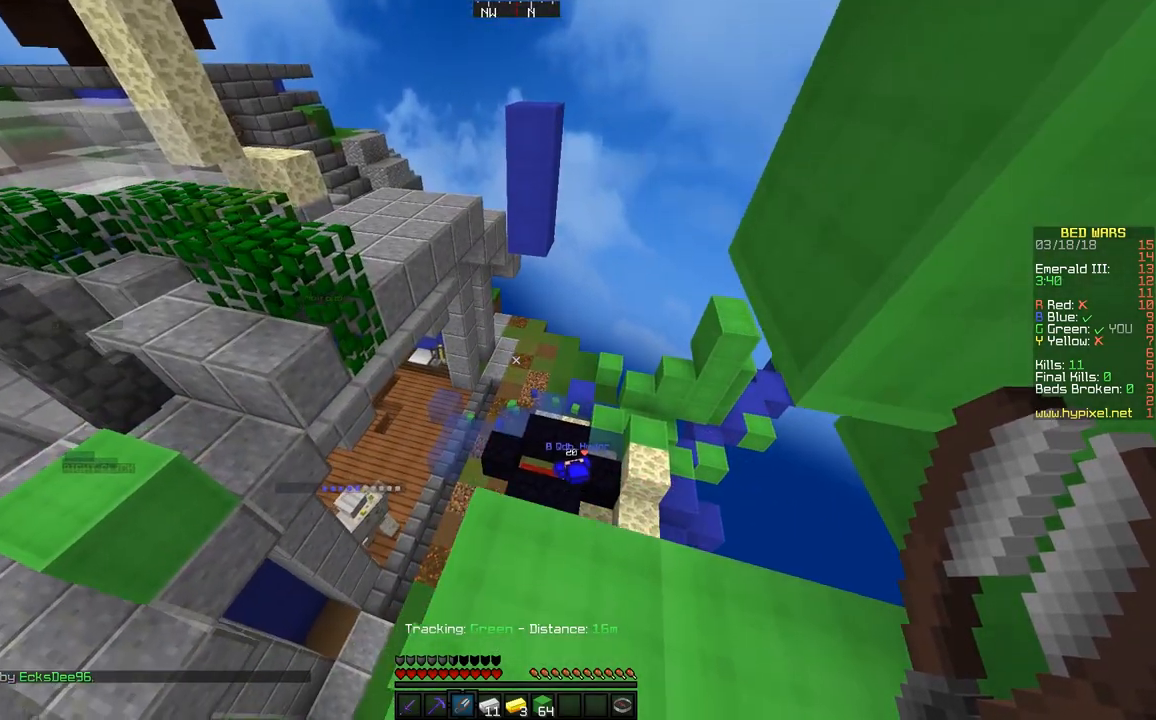
{"keys": ["w"], "mouse": [], "events": [[483, "w", "down"]]}
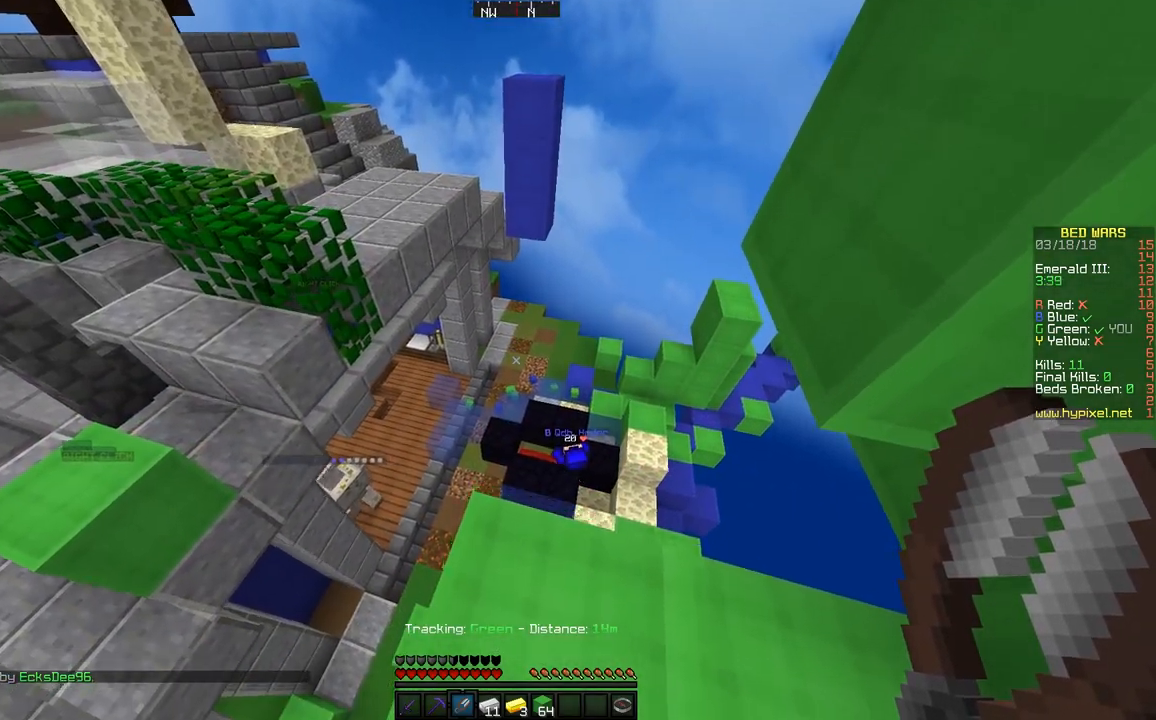
{"keys": ["d"], "mouse": ["left"], "events": [[83, "a", "down"], [133, "w", "up"], [233, "a", "up"], [233, "d", "down"], [333, "mouse_left", "down"]]}
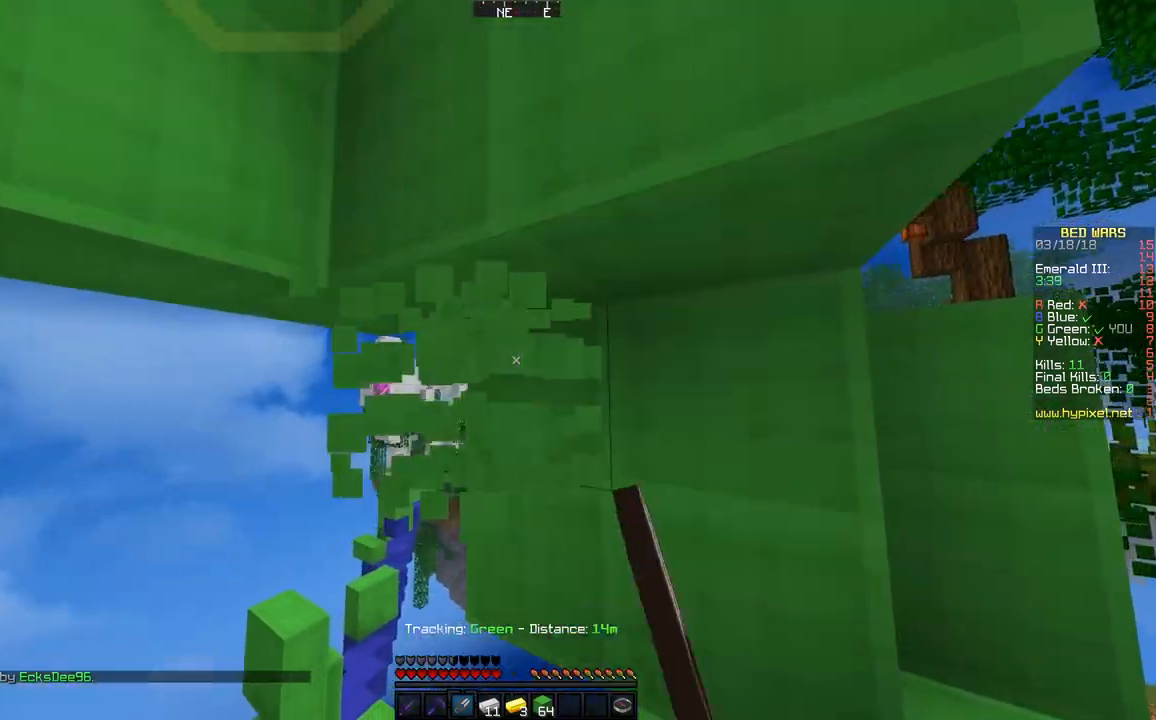
{"keys": ["w"], "mouse": ["left"], "events": [[33, "w", "down"], [83, "d", "up"], [233, "w", "up"], [283, "d", "down"], [433, "d", "up"], [483, "w", "down"]]}
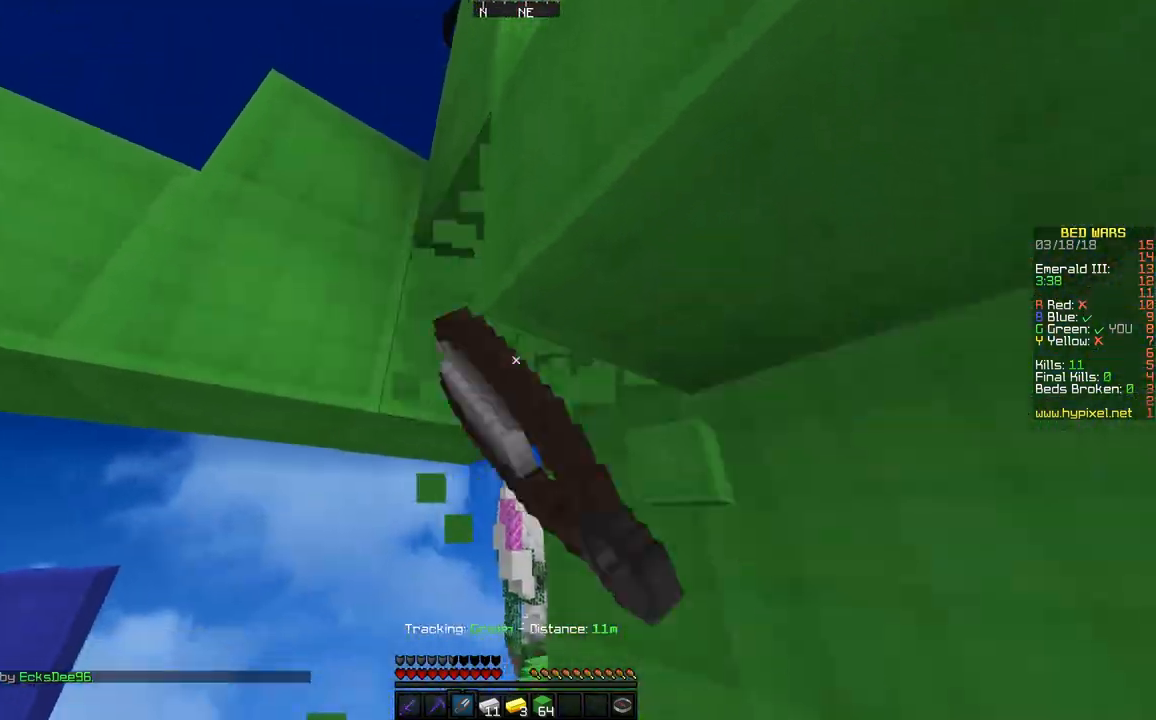
{"keys": ["d", "s"], "mouse": [], "events": [[333, "w", "up"], [433, "d", "down"], [483, "mouse_left", "up"], [483, "s", "down"]]}
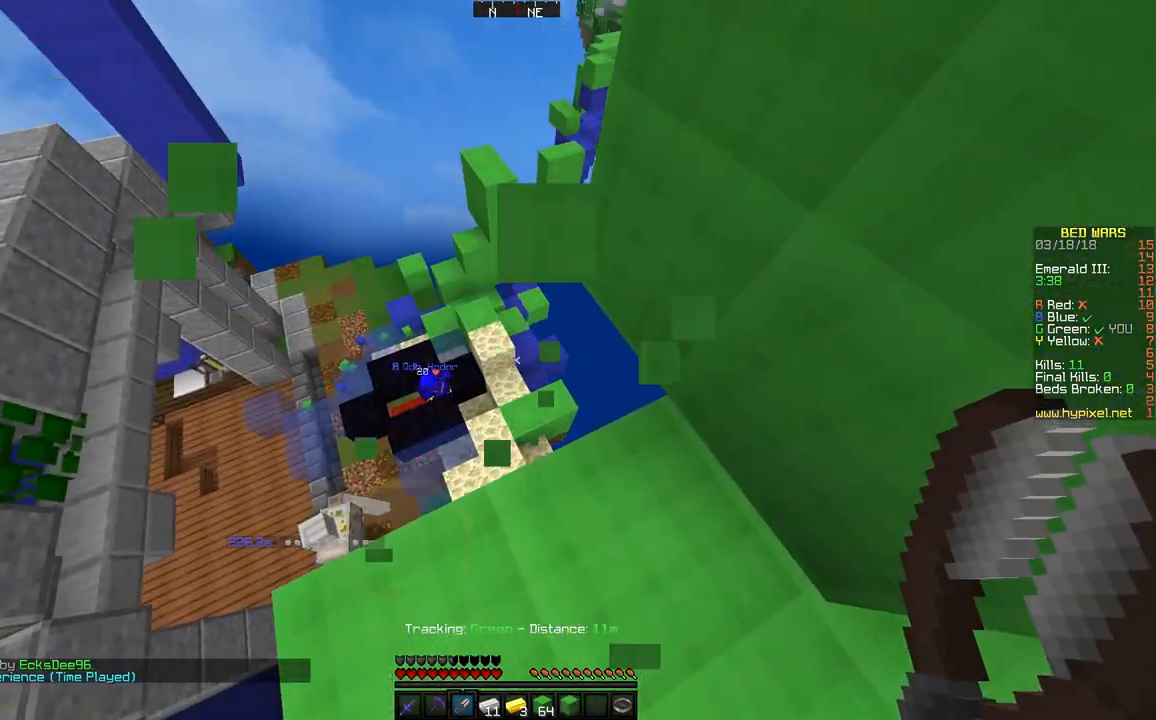
{"keys": ["a", "s"], "mouse": ["left"], "events": [[283, "a", "down"], [283, "d", "up"], [433, "mouse_left", "down"]]}
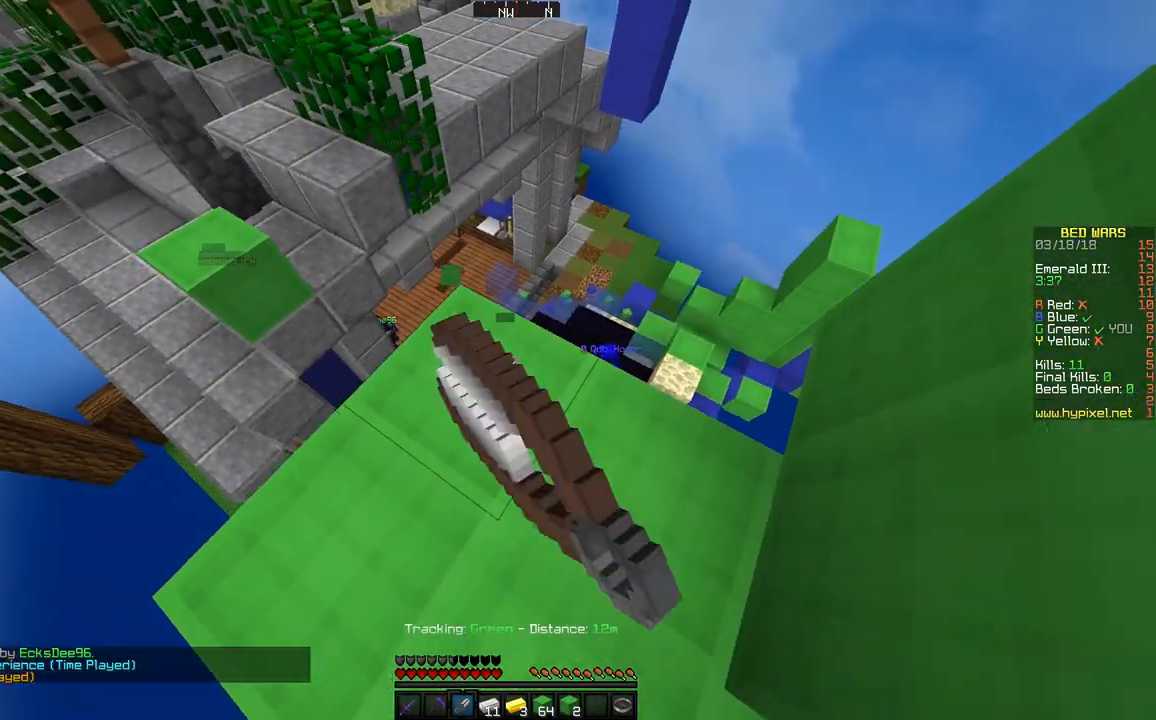
{"keys": ["a", "w"], "mouse": ["left"], "events": [[83, "s", "up"], [133, "a", "up"], [467, "a", "down"], [483, "w", "down"]]}
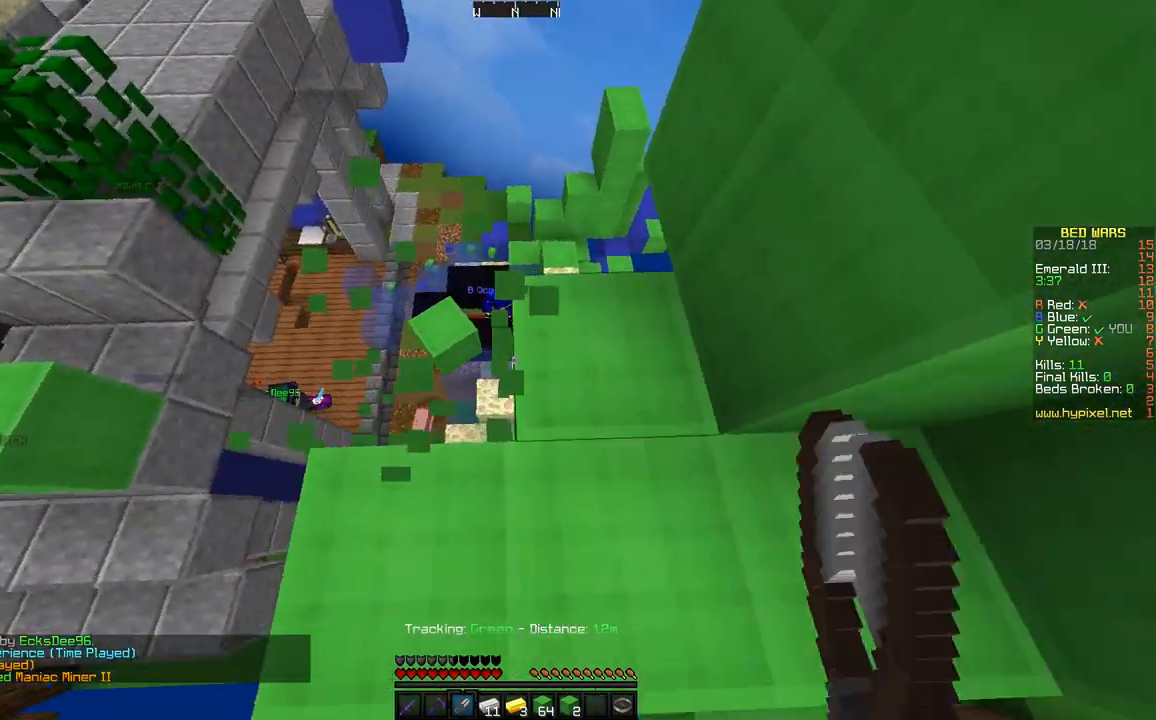
{"keys": [], "mouse": ["left"], "events": [[83, "a", "up"], [83, "w", "up"]]}
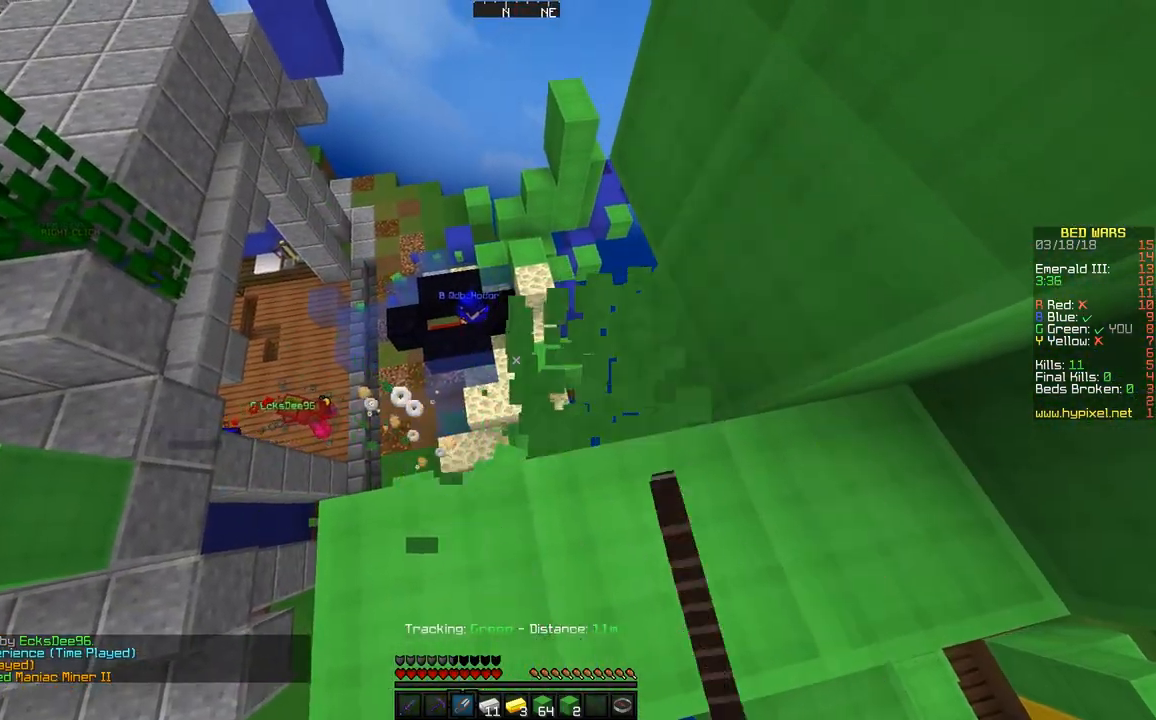
{"keys": [], "mouse": [], "events": [[33, "w", "down"], [183, "w", "up"], [333, "d", "down"], [383, "mouse_left", "up"], [383, "w", "down"], [483, "d", "up"], [483, "w", "up"]]}
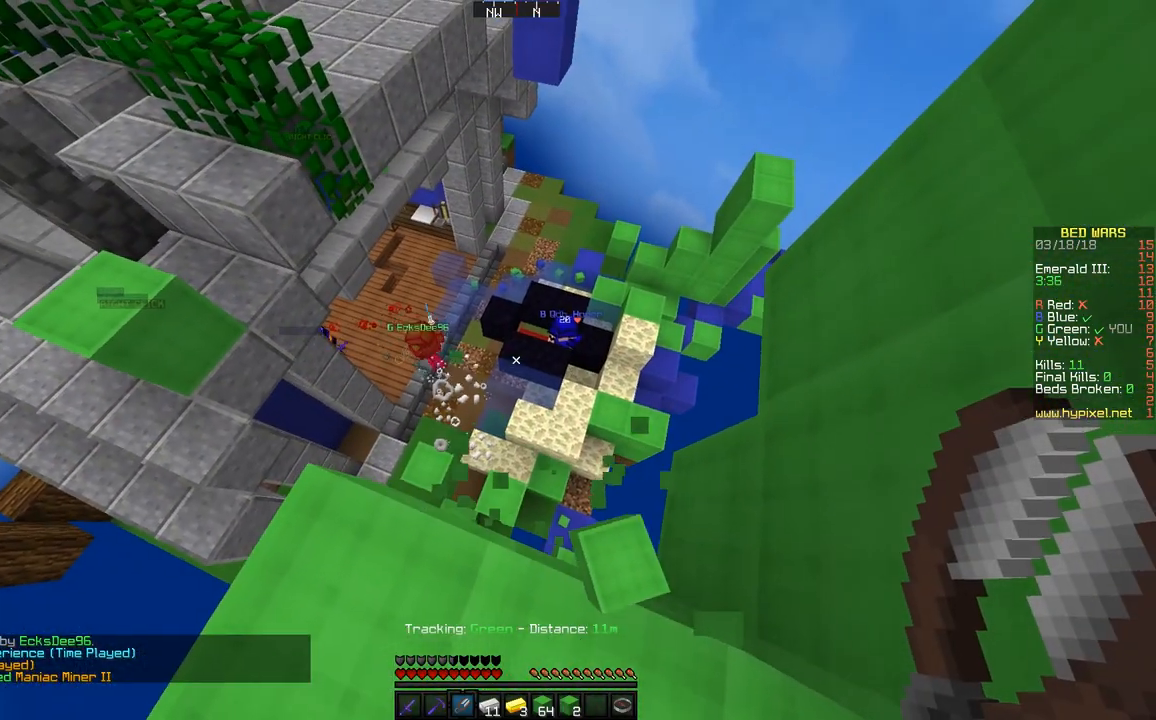
{"keys": ["a"], "mouse": [], "events": [[483, "a", "down"]]}
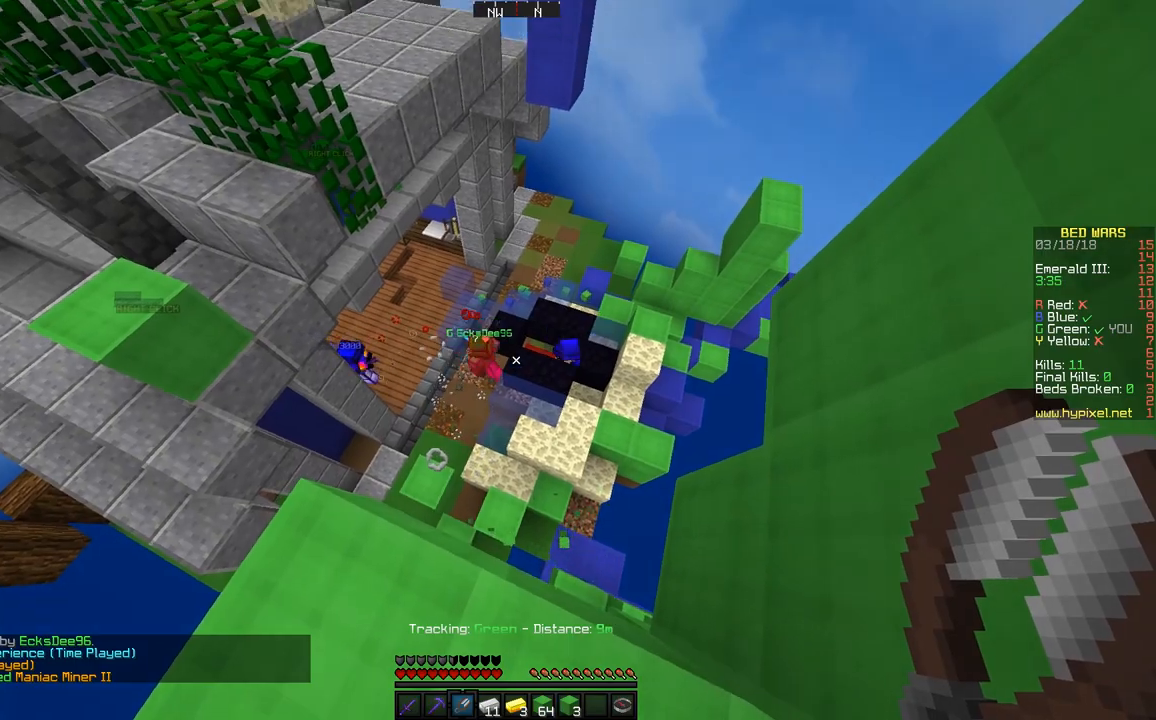
{"keys": ["a"], "mouse": [], "events": [[33, "s", "down"], [133, "s", "up"], [183, "a", "up"], [483, "a", "down"]]}
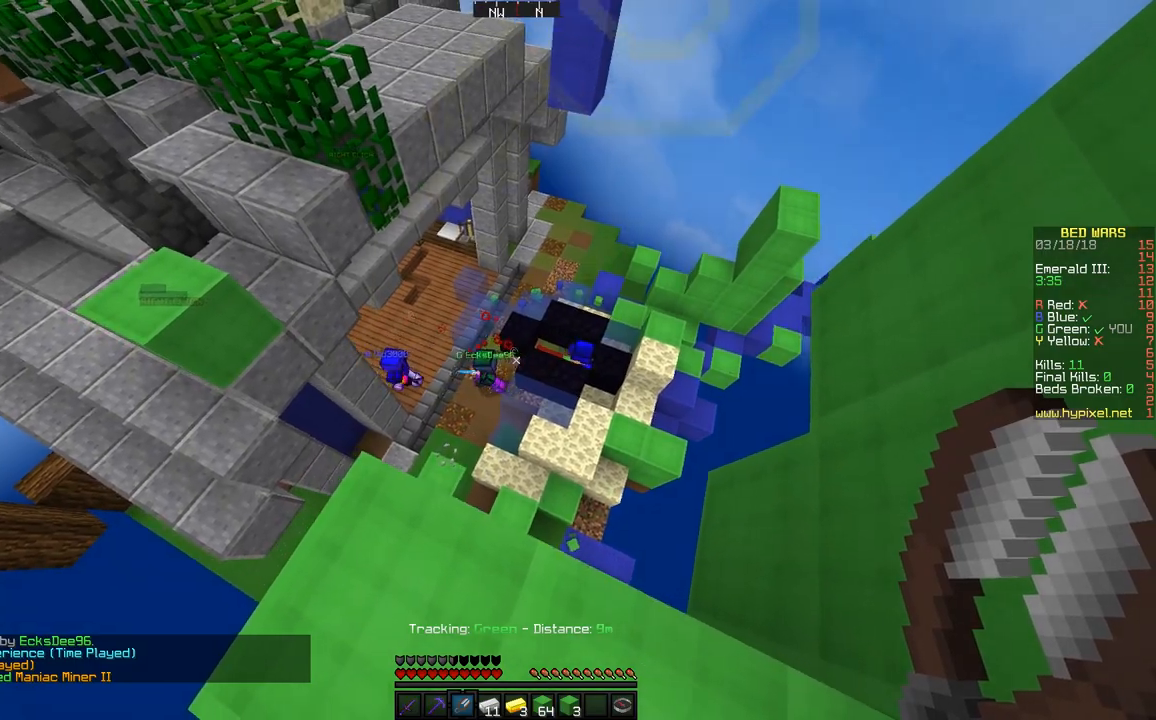
{"keys": [], "mouse": [], "events": [[183, "a", "up"]]}